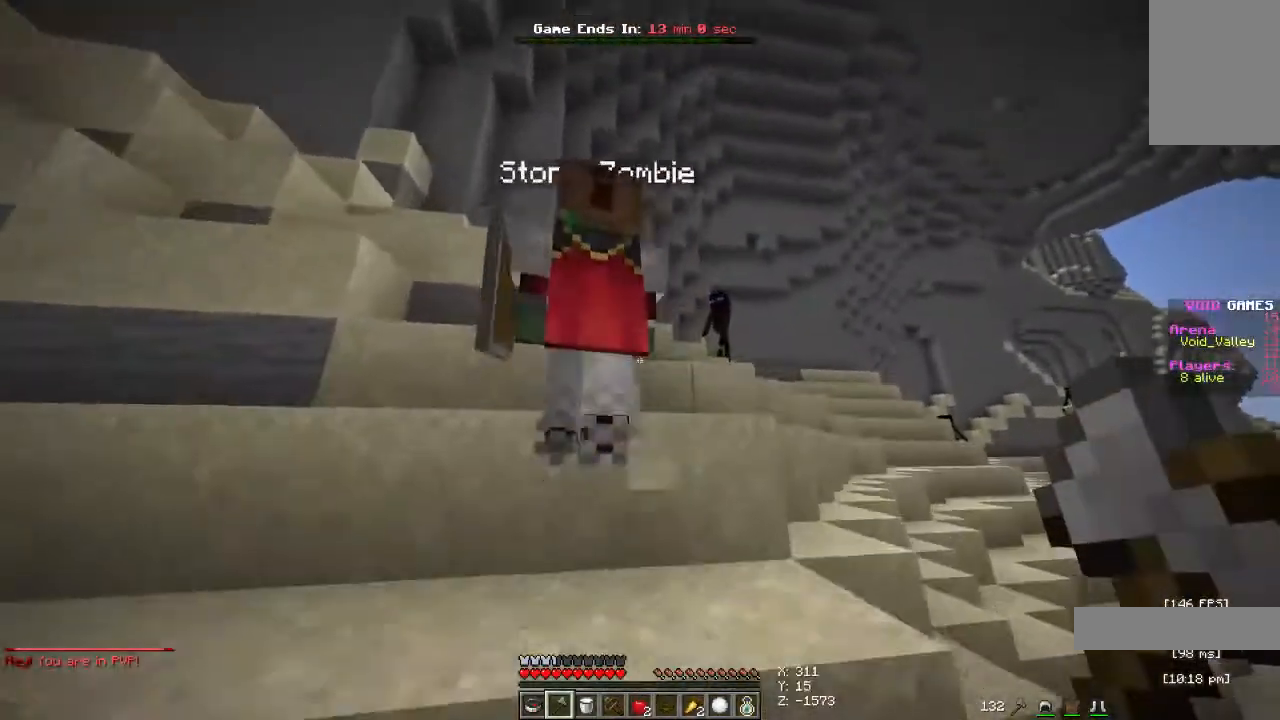
Gameplay with keyboard and mouse; each line is a JSON object with the keys and mouse buttons held at the frame after it. "events" lists presses ("down") and releases ("up") of "a", "d", "s", "space", "w", "mouse_left" and "mouse_right" between this image and that frame as [ms after this image, input, new state], when the widget could be followed in between. "mouse_left", "mouse_right" = the "left", "right" buttons of the "mouse" list. No other keys are recorded. Fast repeated clicks can show as one long hold. Mouse movement is not recorded.
{"keys": ["a", "space", "w"], "mouse": [], "events": [[400, "a", "down"]]}
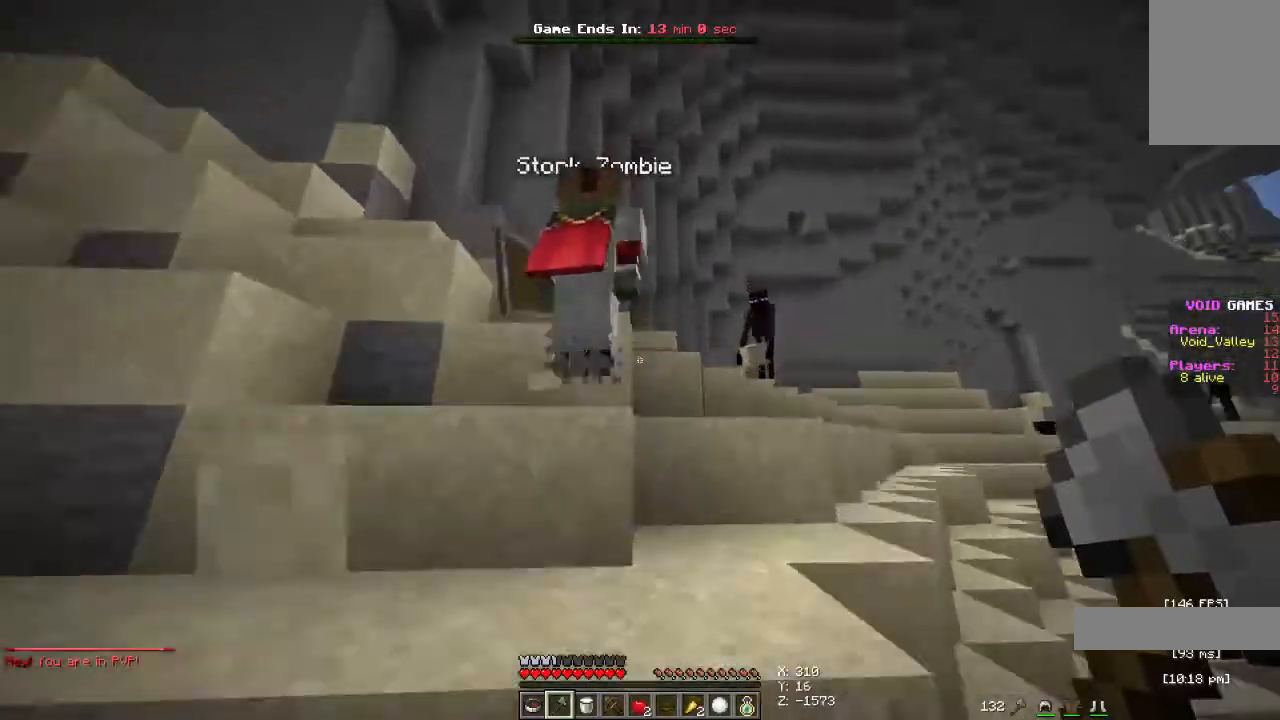
{"keys": ["d", "space", "w"], "mouse": [], "events": [[167, "a", "up"], [300, "d", "down"]]}
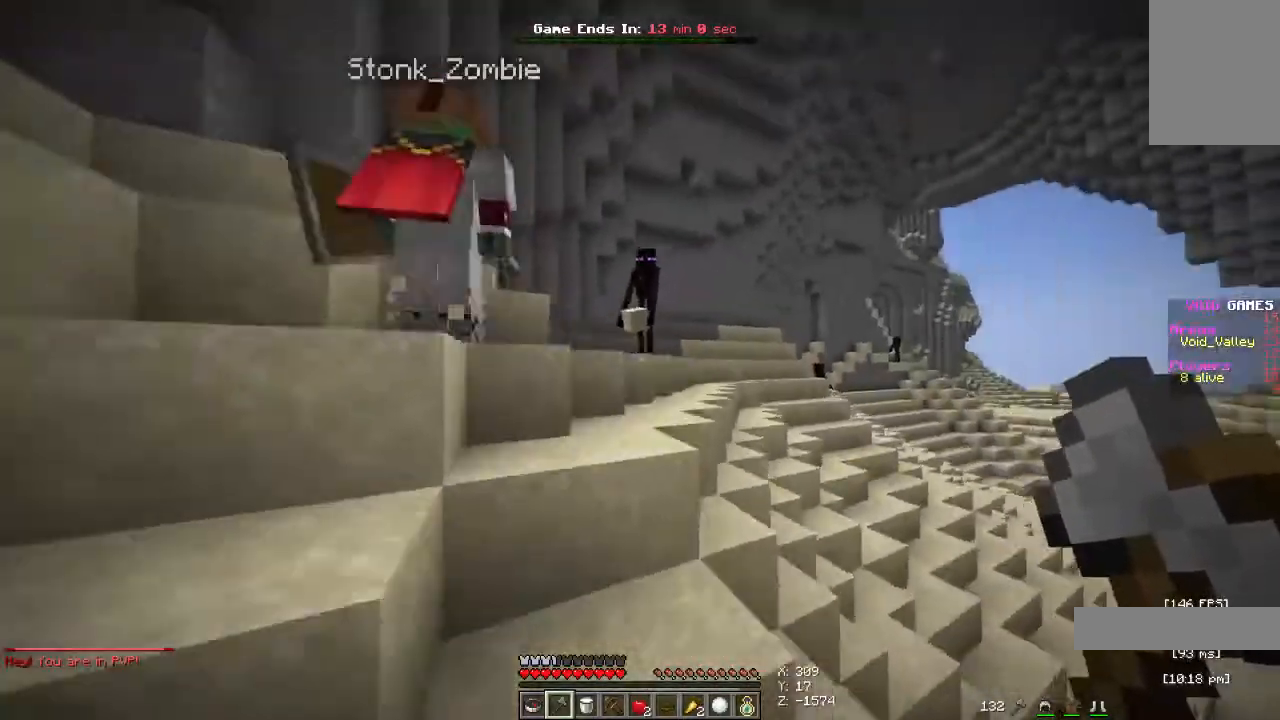
{"keys": ["space", "w"], "mouse": [], "events": [[33, "d", "up"]]}
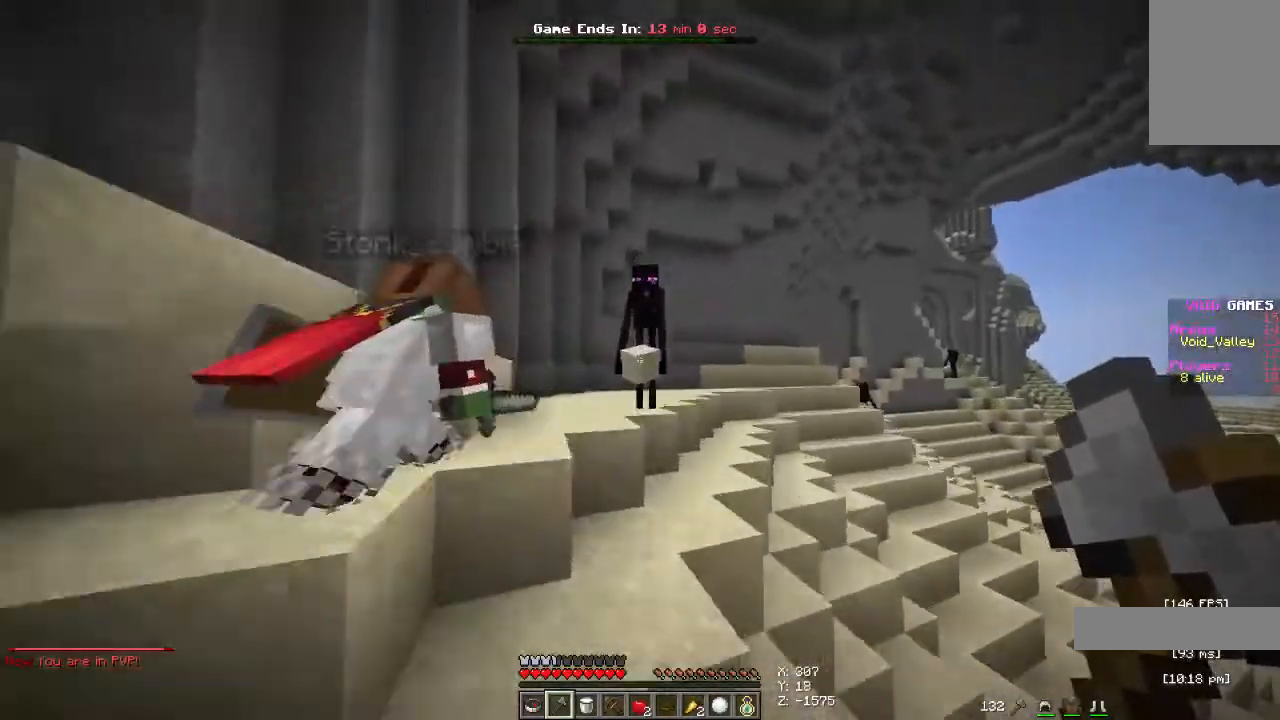
{"keys": ["s", "space"], "mouse": [], "events": [[400, "w", "up"], [500, "s", "down"]]}
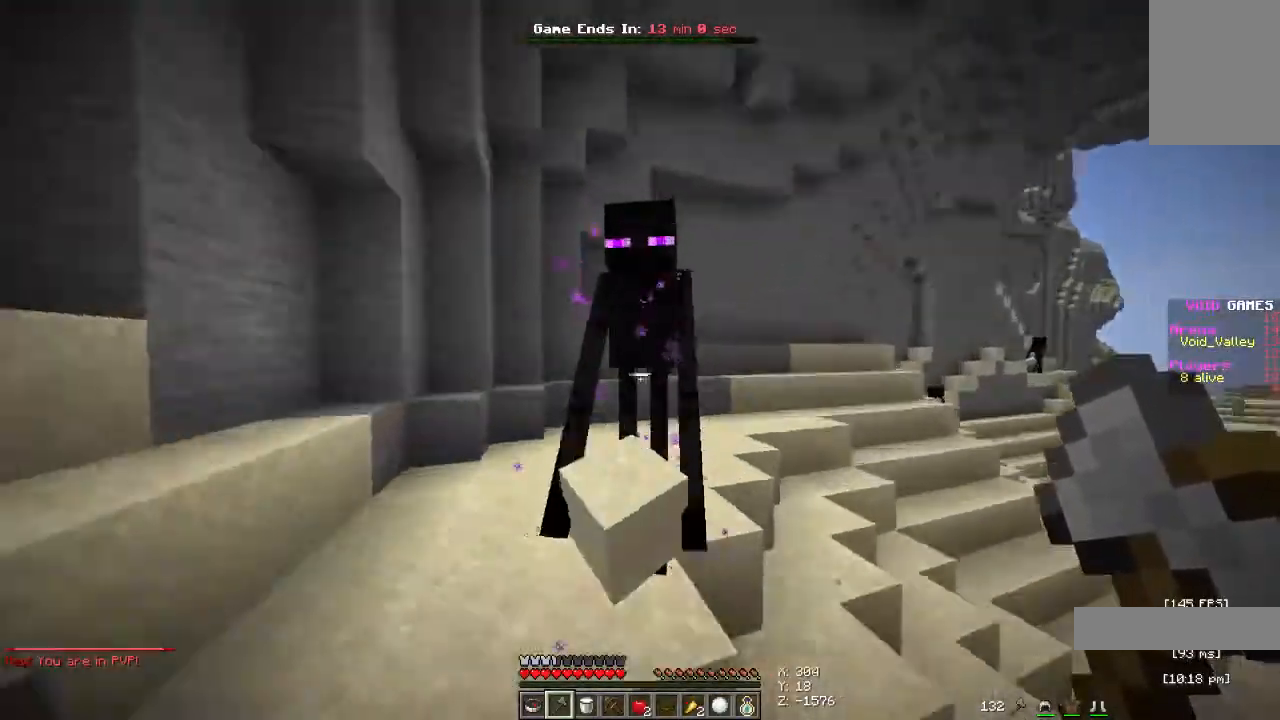
{"keys": ["d", "space"], "mouse": [], "events": [[100, "mouse_left", "down"], [233, "mouse_left", "up"], [267, "d", "down"], [367, "s", "up"]]}
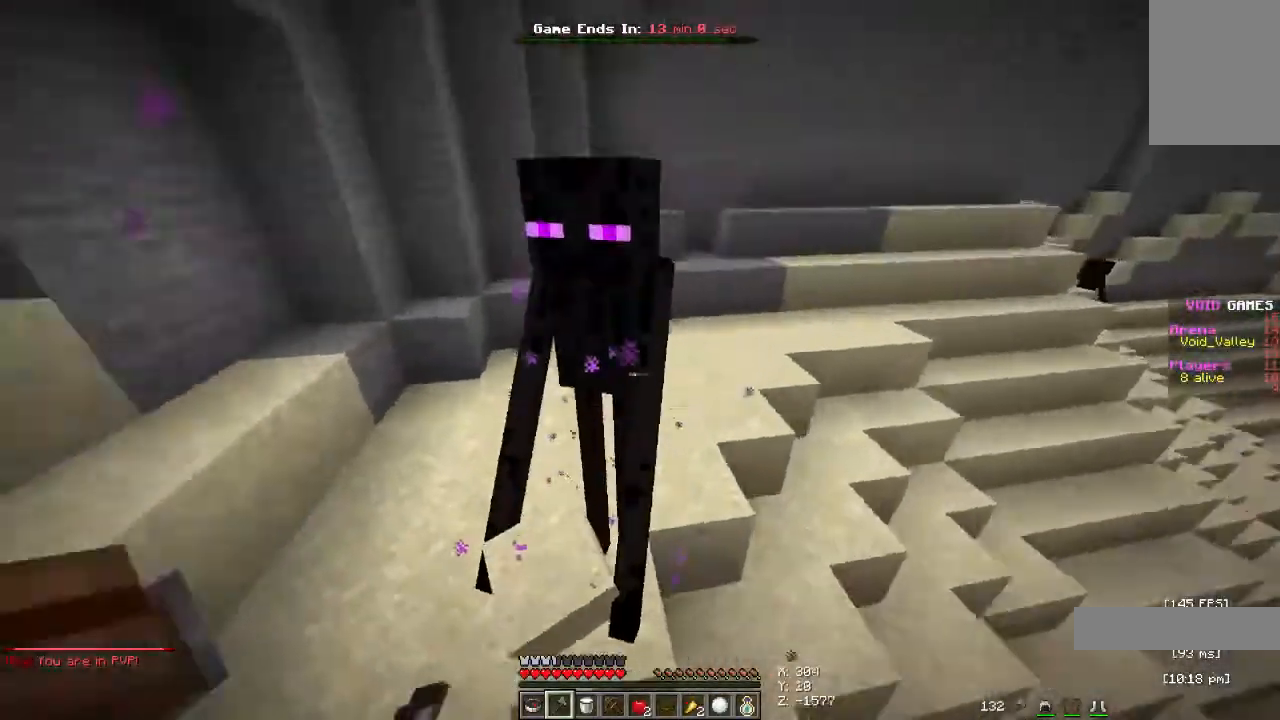
{"keys": ["d", "space", "w"], "mouse": [], "events": [[67, "w", "down"]]}
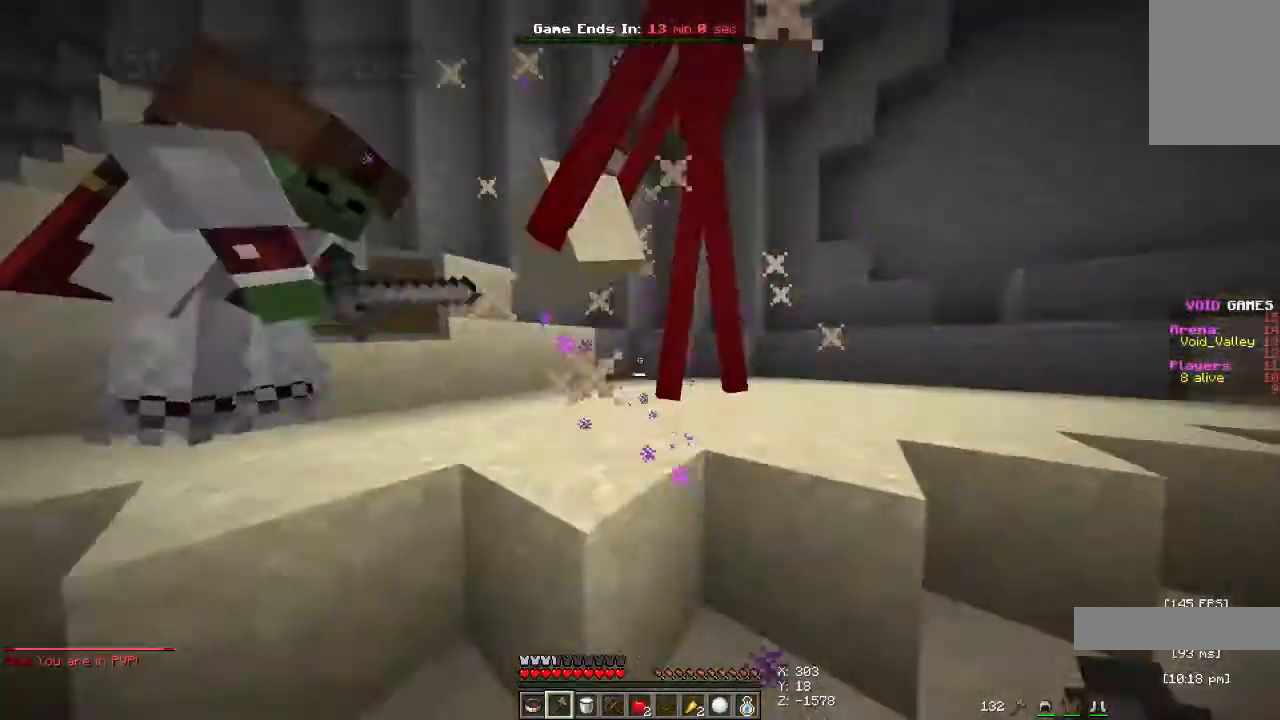
{"keys": ["d", "s", "space"], "mouse": ["left"], "events": [[100, "w", "up"], [200, "d", "up"], [433, "d", "down"], [467, "mouse_left", "down"], [467, "s", "down"]]}
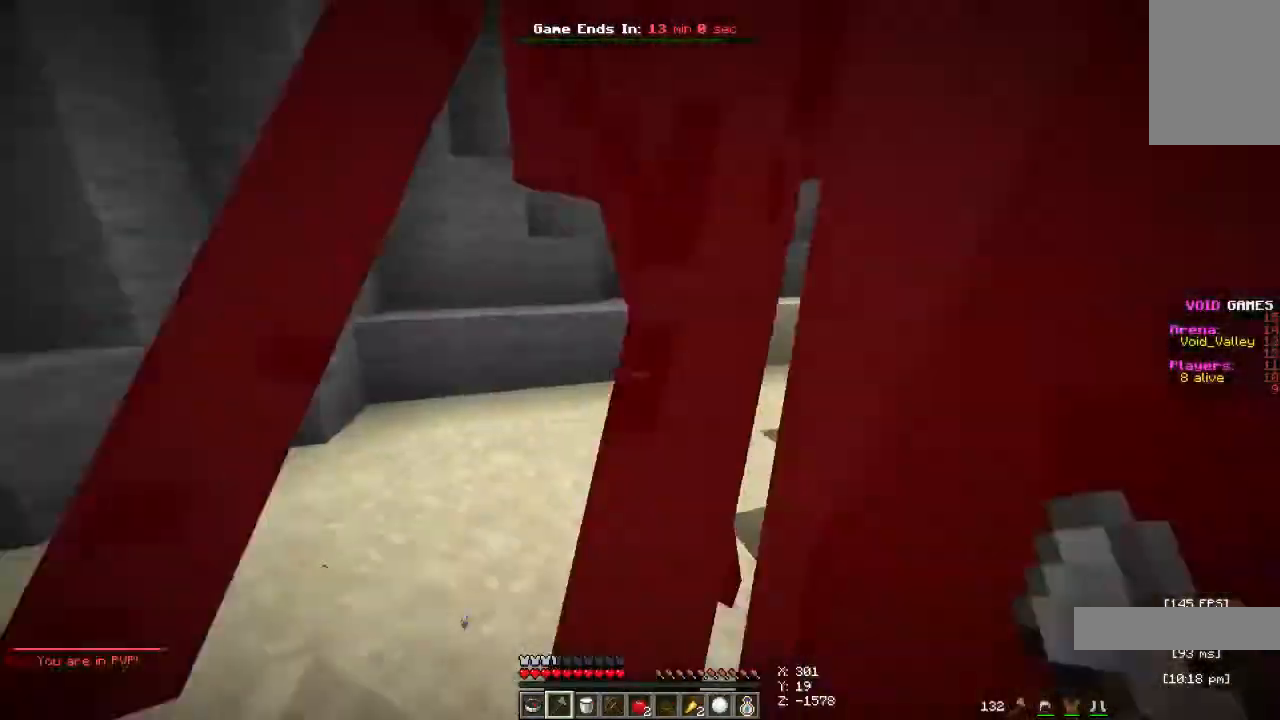
{"keys": ["space", "w"], "mouse": [], "events": [[133, "mouse_left", "up"], [200, "s", "up"], [300, "w", "down"], [467, "d", "up"]]}
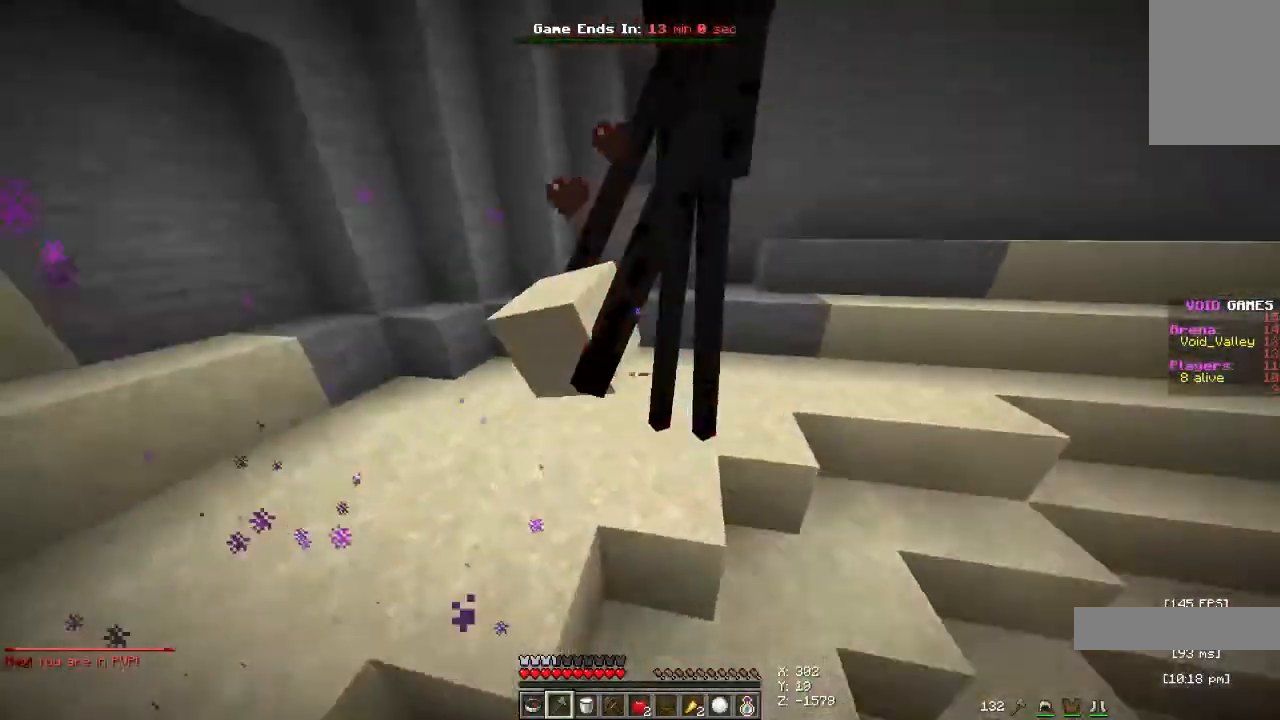
{"keys": ["d"], "mouse": [], "events": [[133, "a", "down"], [333, "a", "up"], [333, "d", "down"], [433, "w", "up"], [500, "space", "up"]]}
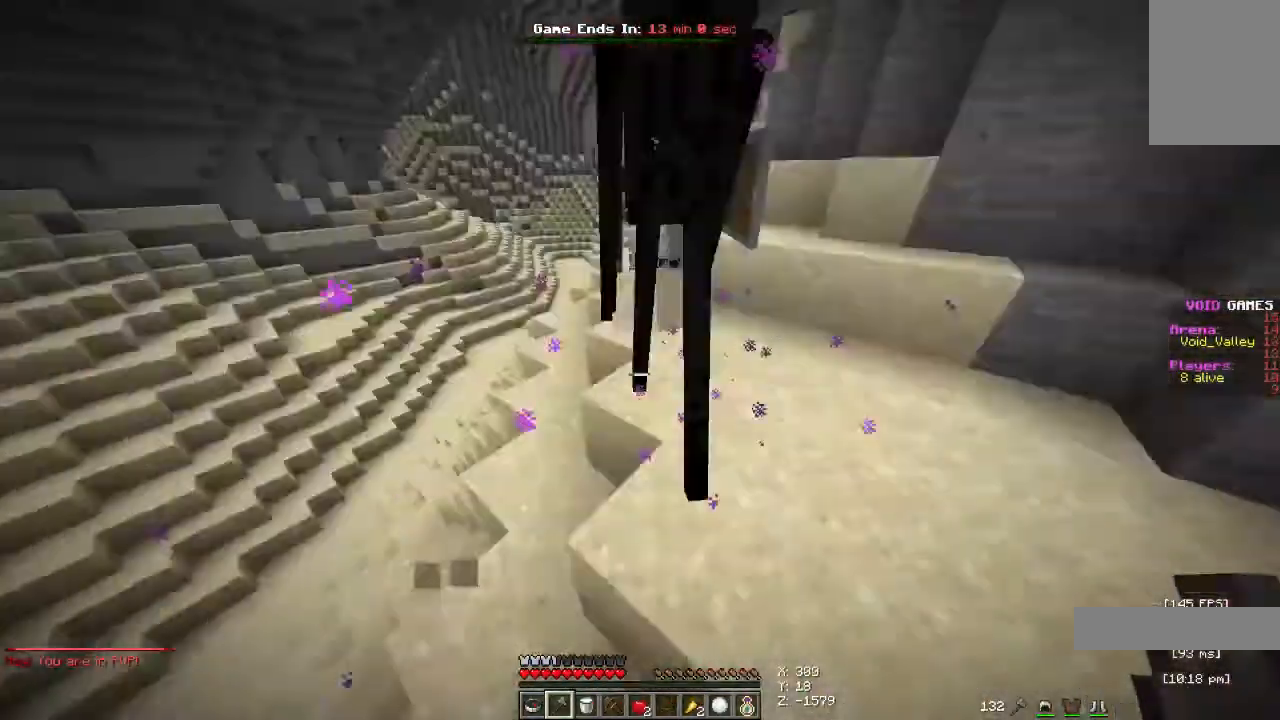
{"keys": ["space", "w"], "mouse": [], "events": [[200, "w", "down"], [267, "d", "up"], [500, "space", "down"]]}
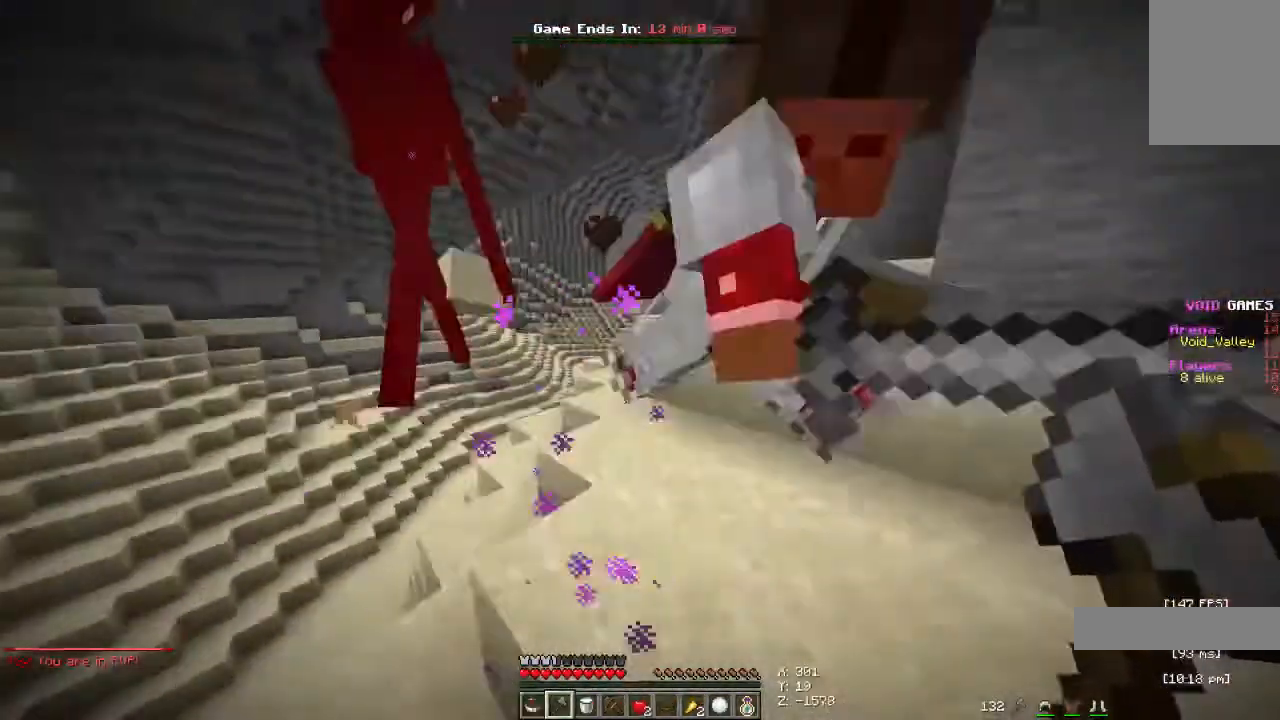
{"keys": [], "mouse": [], "events": [[133, "w", "up"], [167, "space", "up"], [267, "s", "down"], [400, "s", "up"]]}
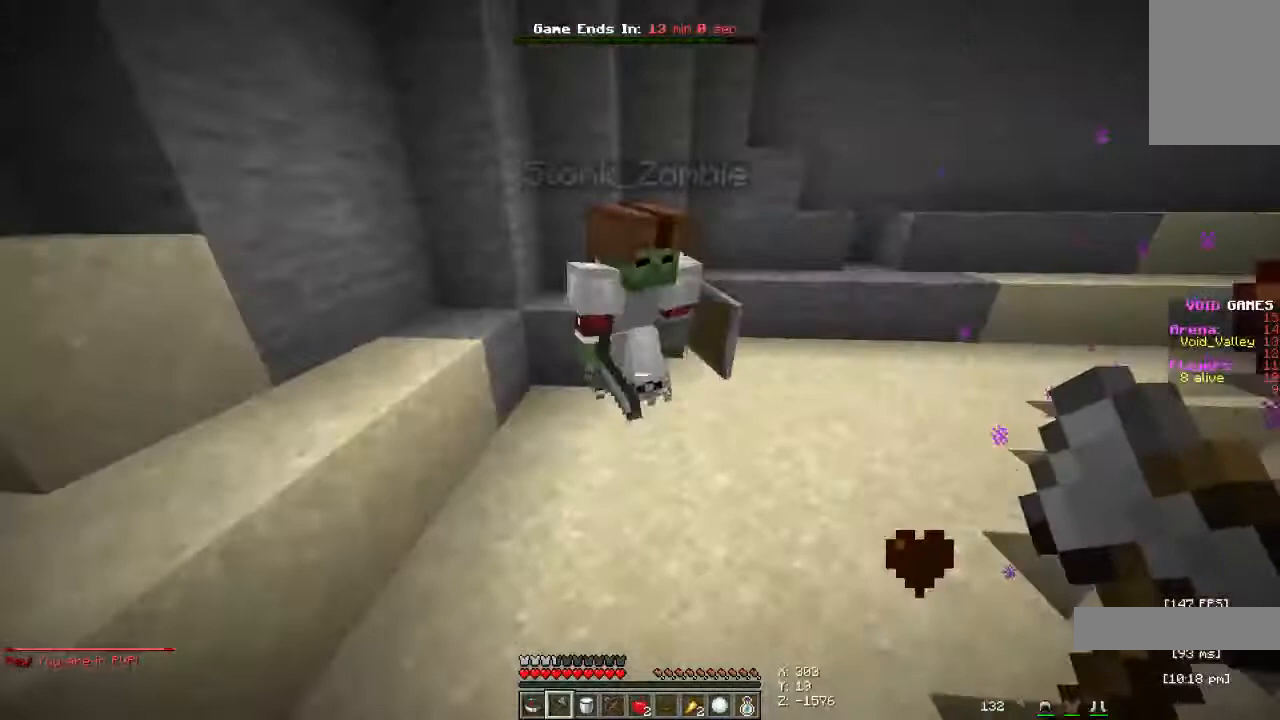
{"keys": [], "mouse": [], "events": [[33, "a", "down"], [67, "s", "down"], [133, "a", "up"], [233, "s", "up"], [367, "w", "down"], [500, "w", "up"]]}
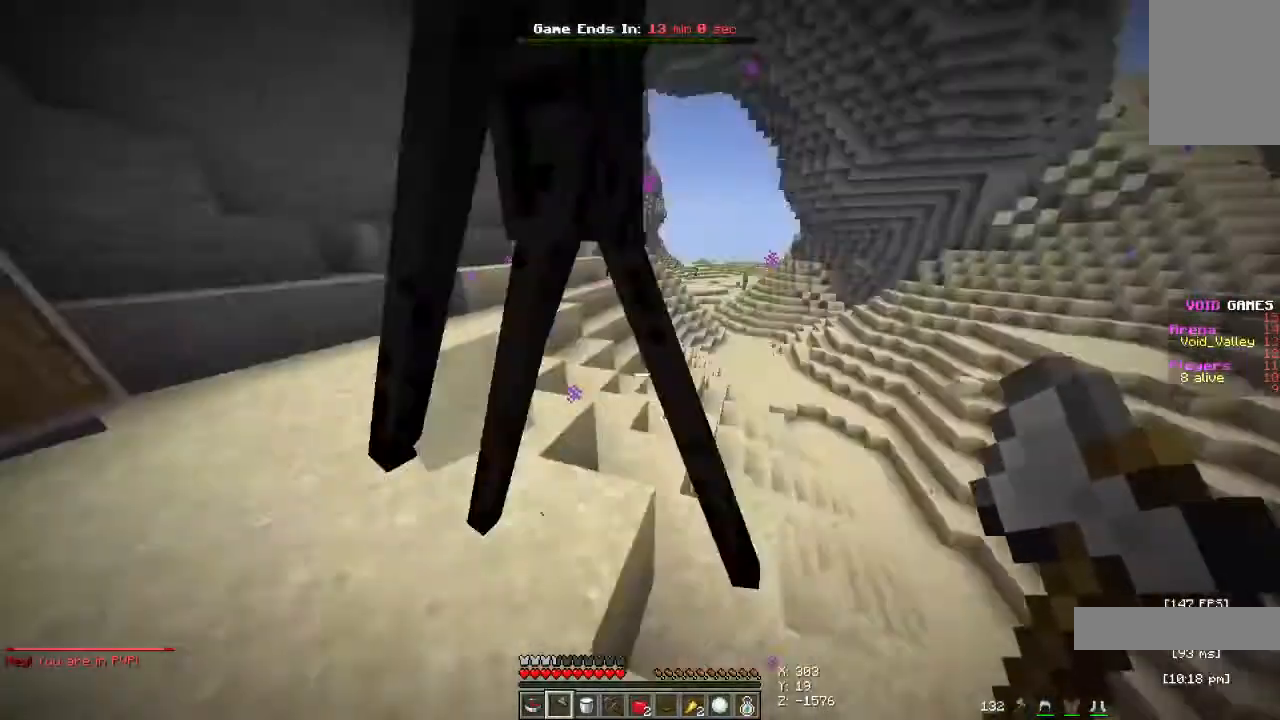
{"keys": ["space", "w"], "mouse": [], "events": [[167, "w", "down"], [433, "space", "down"]]}
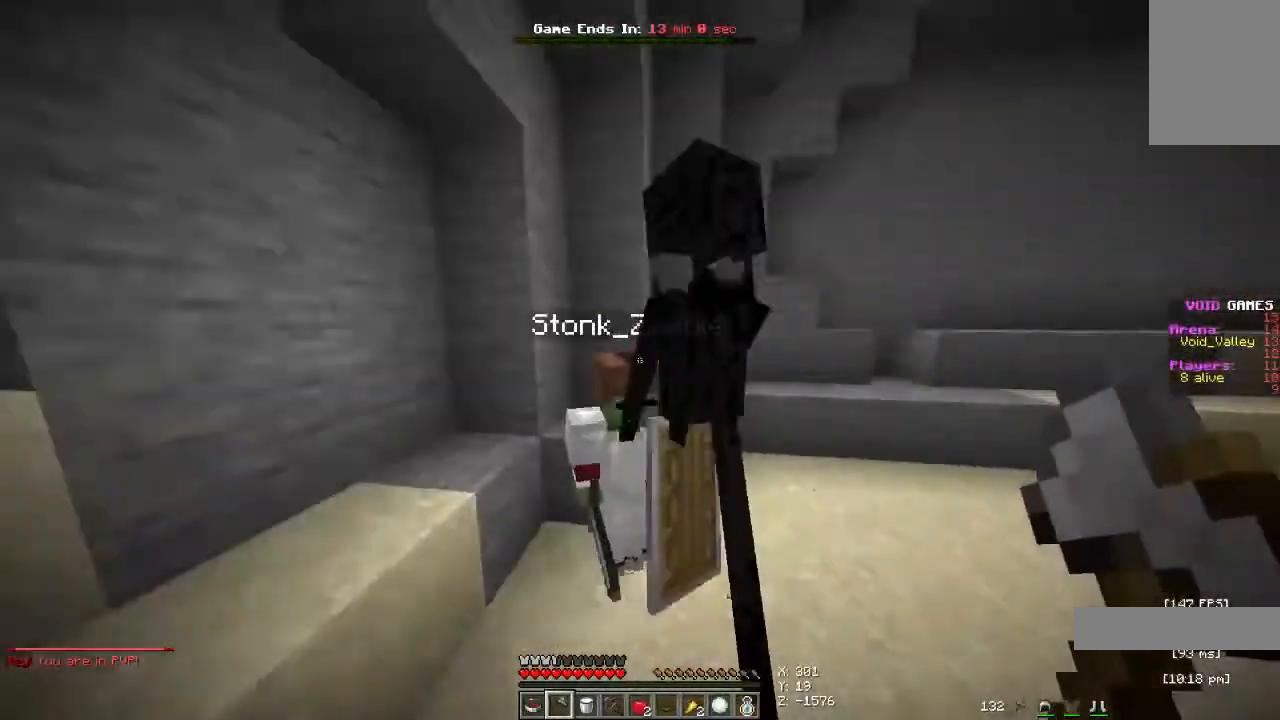
{"keys": [], "mouse": [], "events": [[200, "space", "up"], [433, "w", "up"]]}
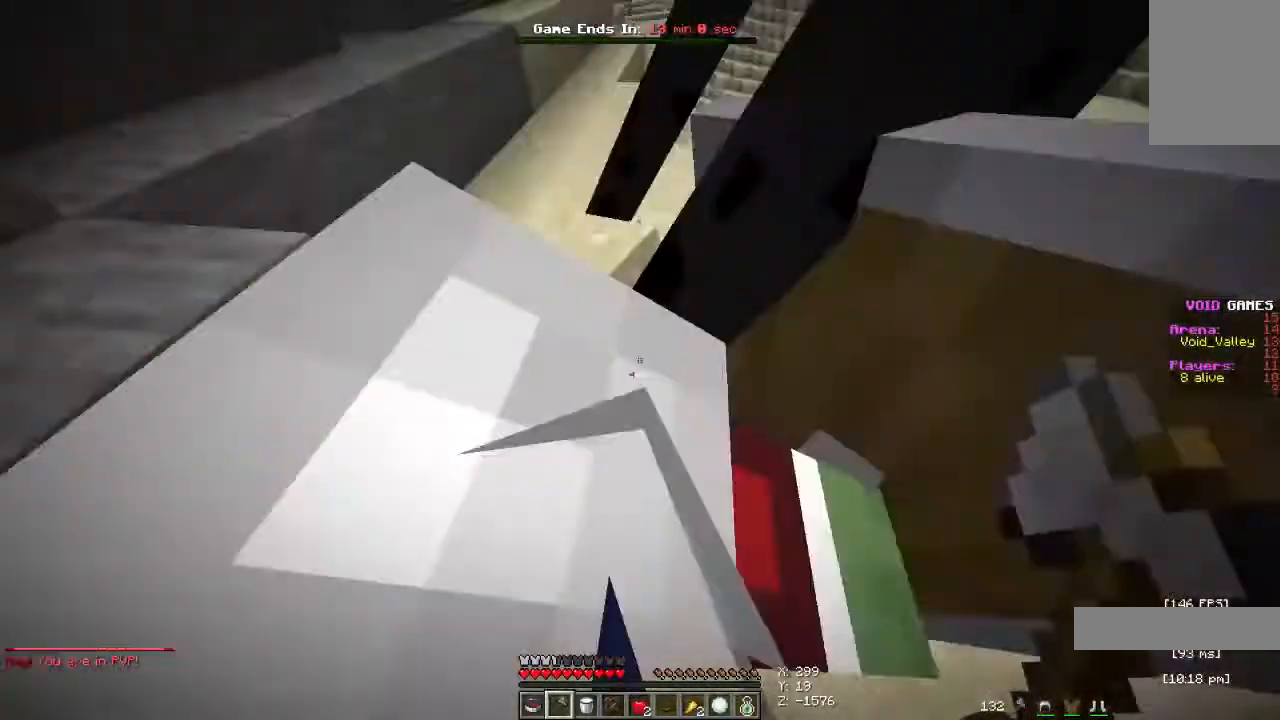
{"keys": ["d", "s"], "mouse": [], "events": [[67, "w", "down"], [200, "w", "up"], [233, "d", "down"], [400, "s", "down"]]}
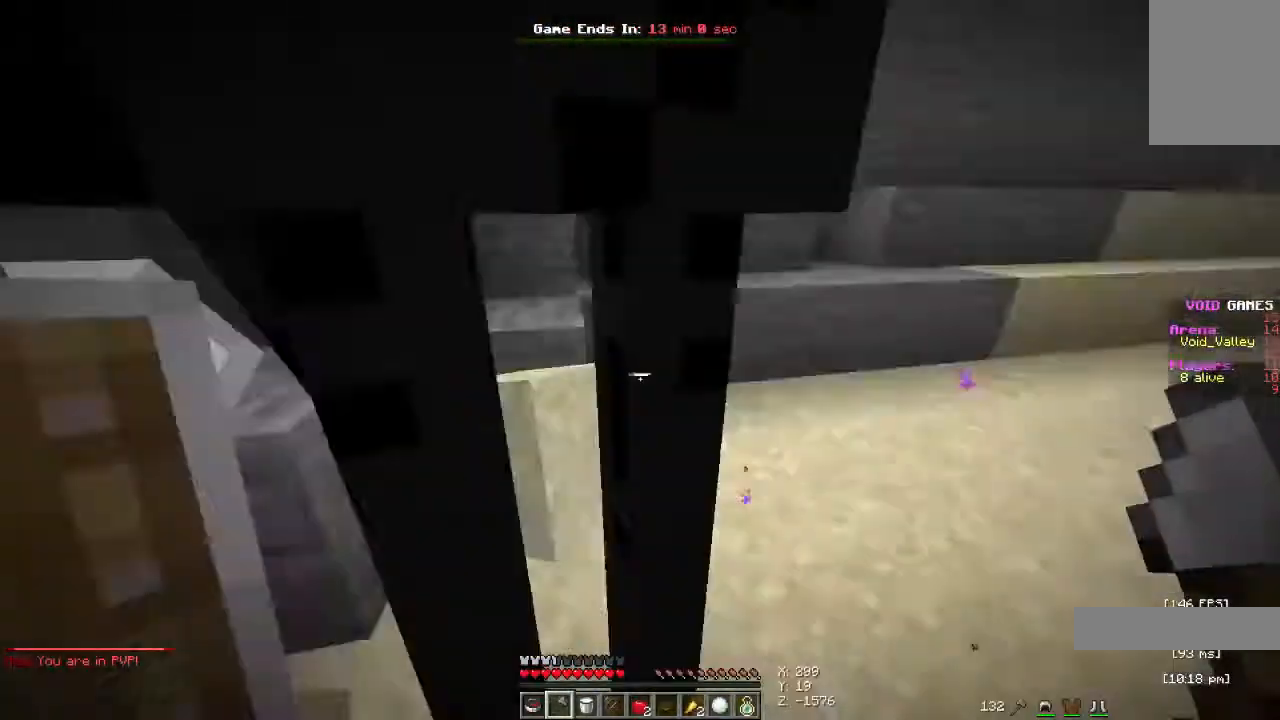
{"keys": ["a"], "mouse": [], "events": [[67, "a", "down"], [233, "d", "up"], [233, "s", "up"]]}
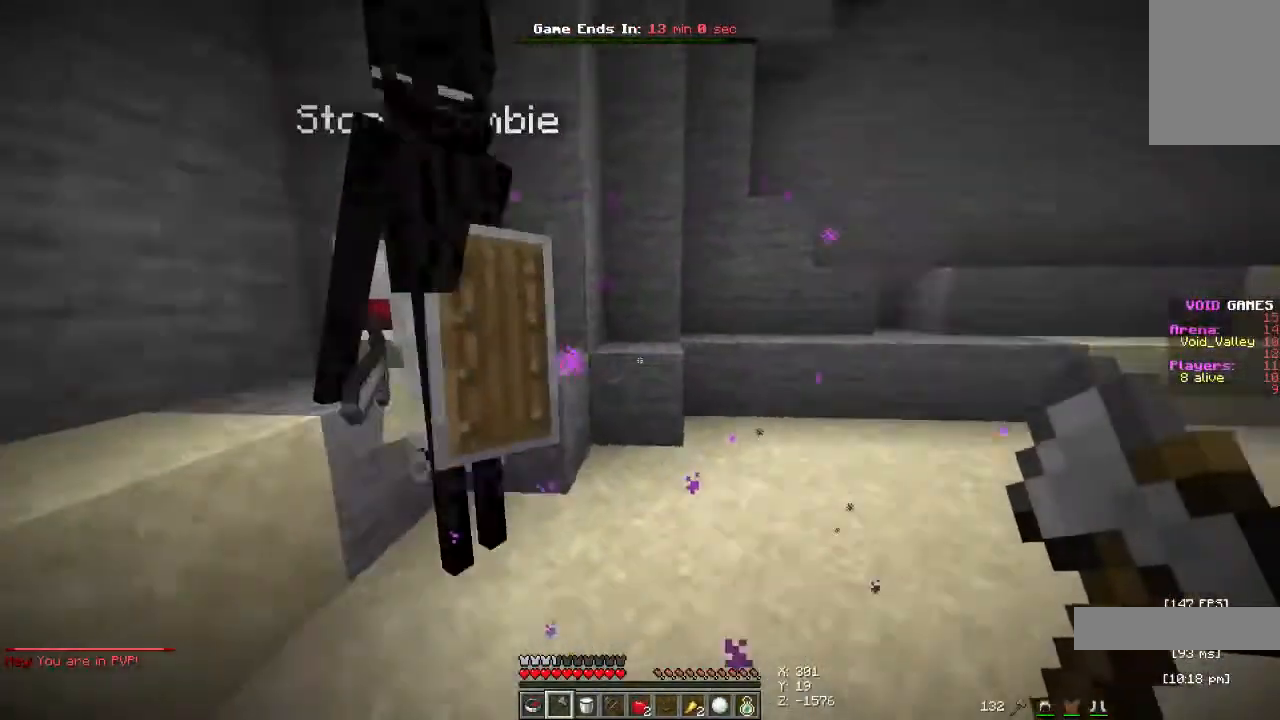
{"keys": [], "mouse": [], "events": [[133, "a", "up"]]}
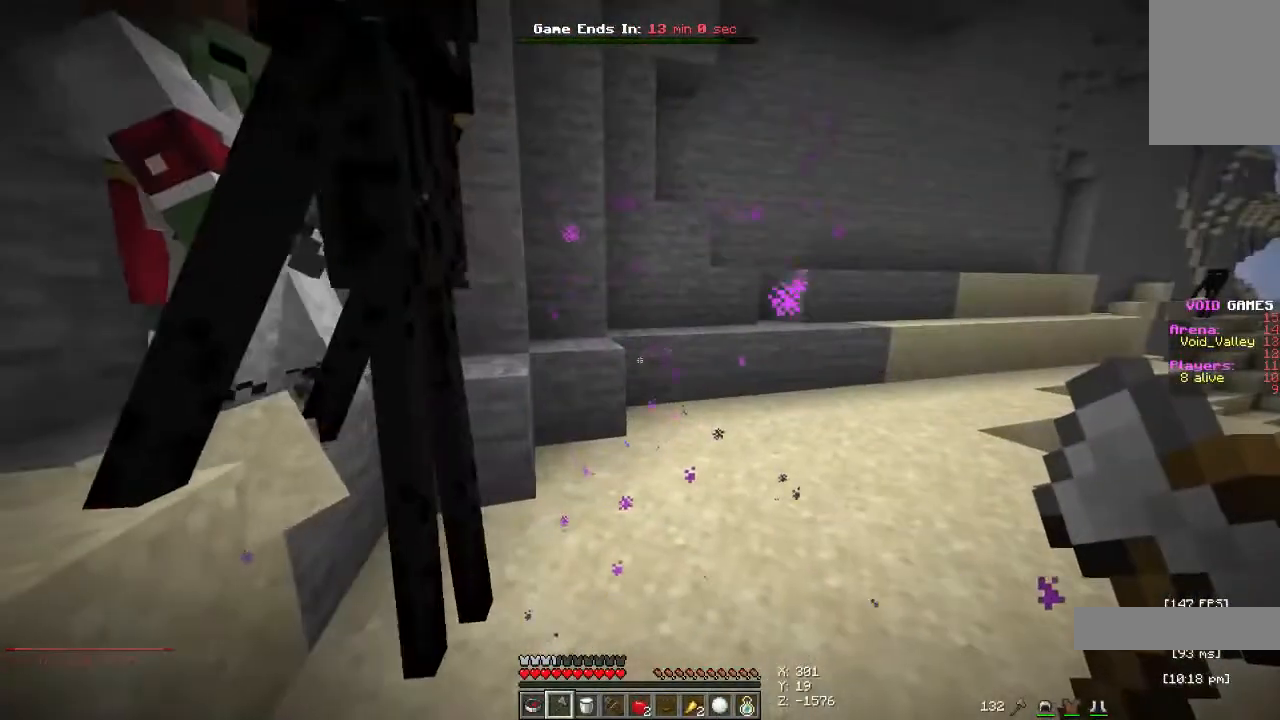
{"keys": [], "mouse": [], "events": []}
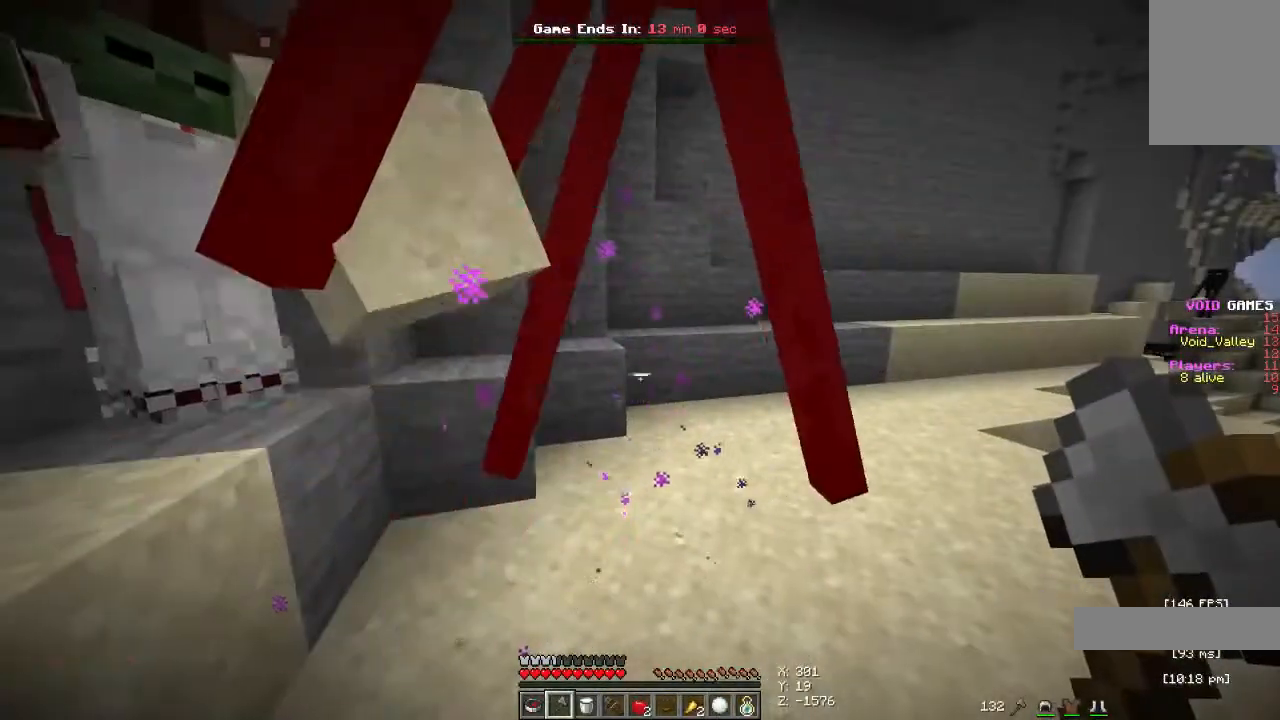
{"keys": [], "mouse": [], "events": []}
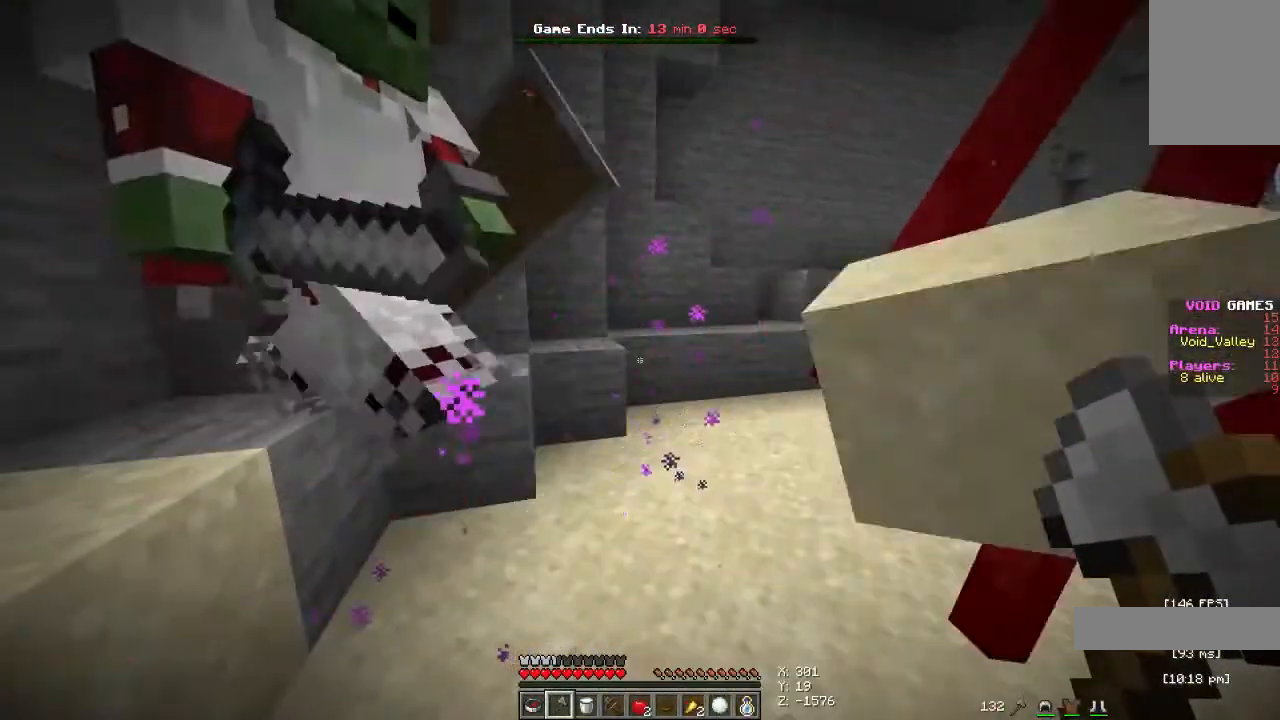
{"keys": [], "mouse": [], "events": []}
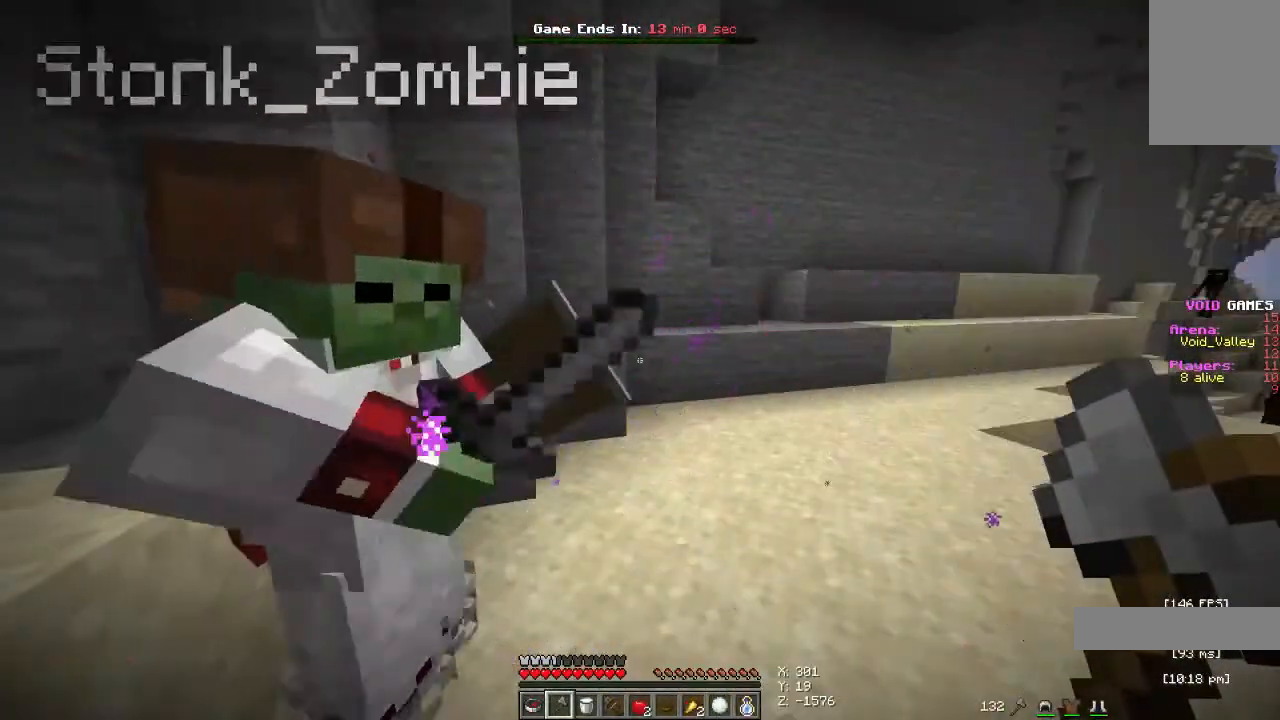
{"keys": [], "mouse": [], "events": []}
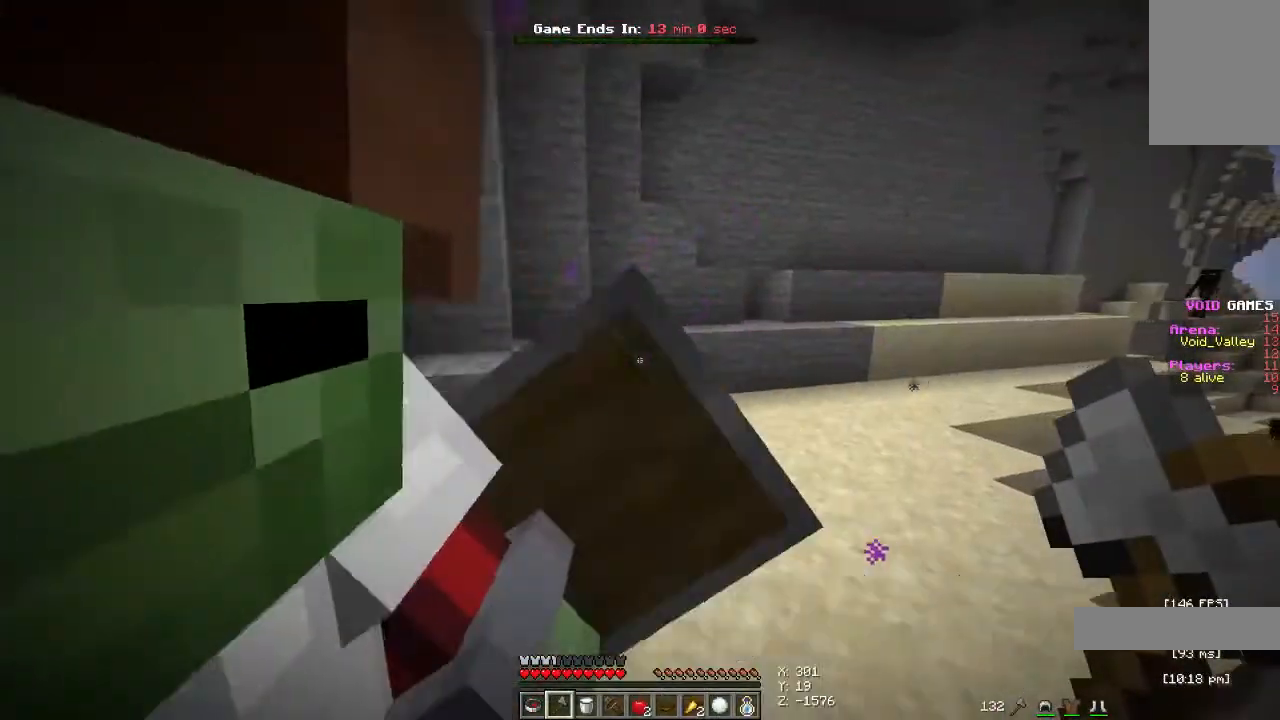
{"keys": [], "mouse": [], "events": []}
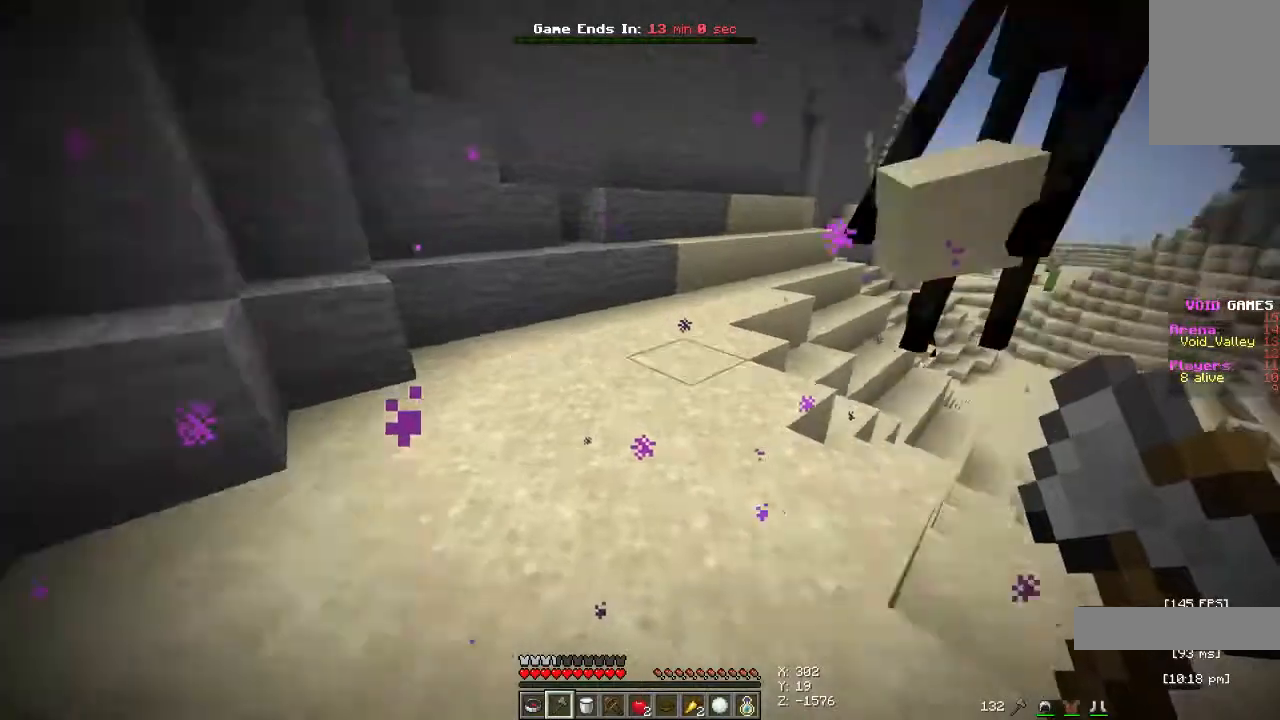
{"keys": ["s"], "mouse": [], "events": [[400, "s", "down"]]}
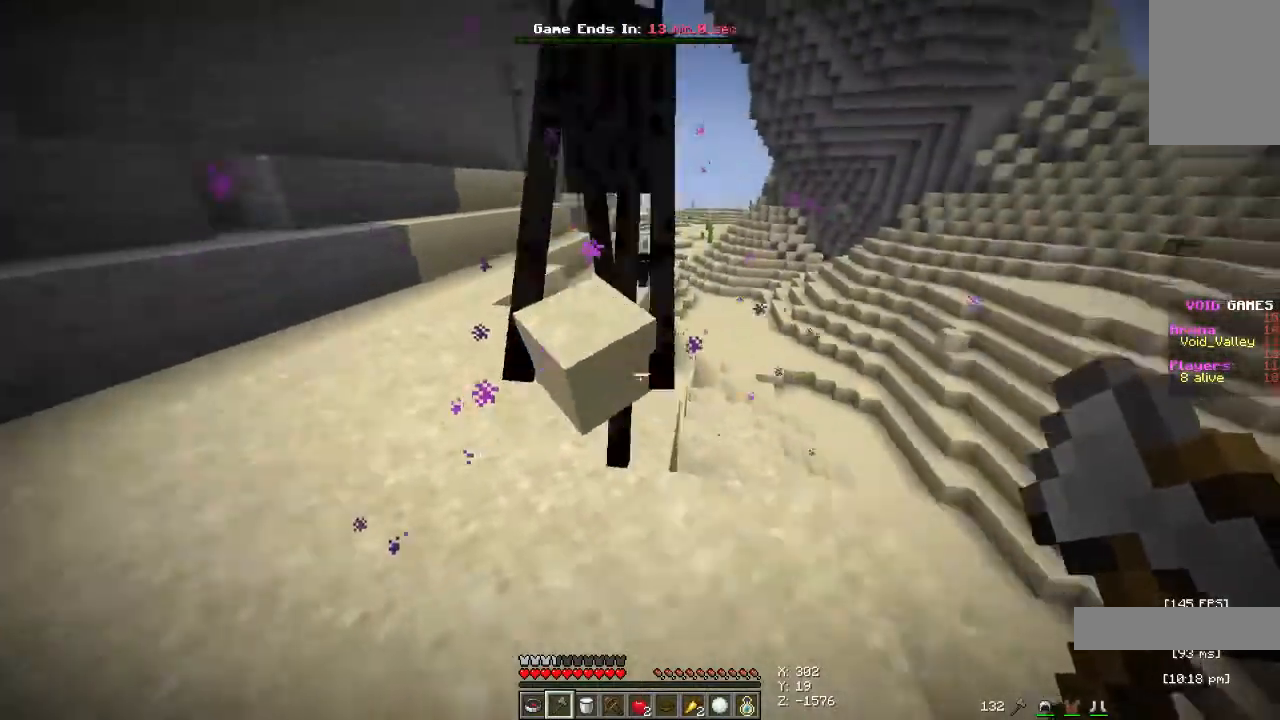
{"keys": ["s"], "mouse": [], "events": [[100, "s", "up"], [133, "a", "down"], [233, "s", "down"], [367, "a", "up"]]}
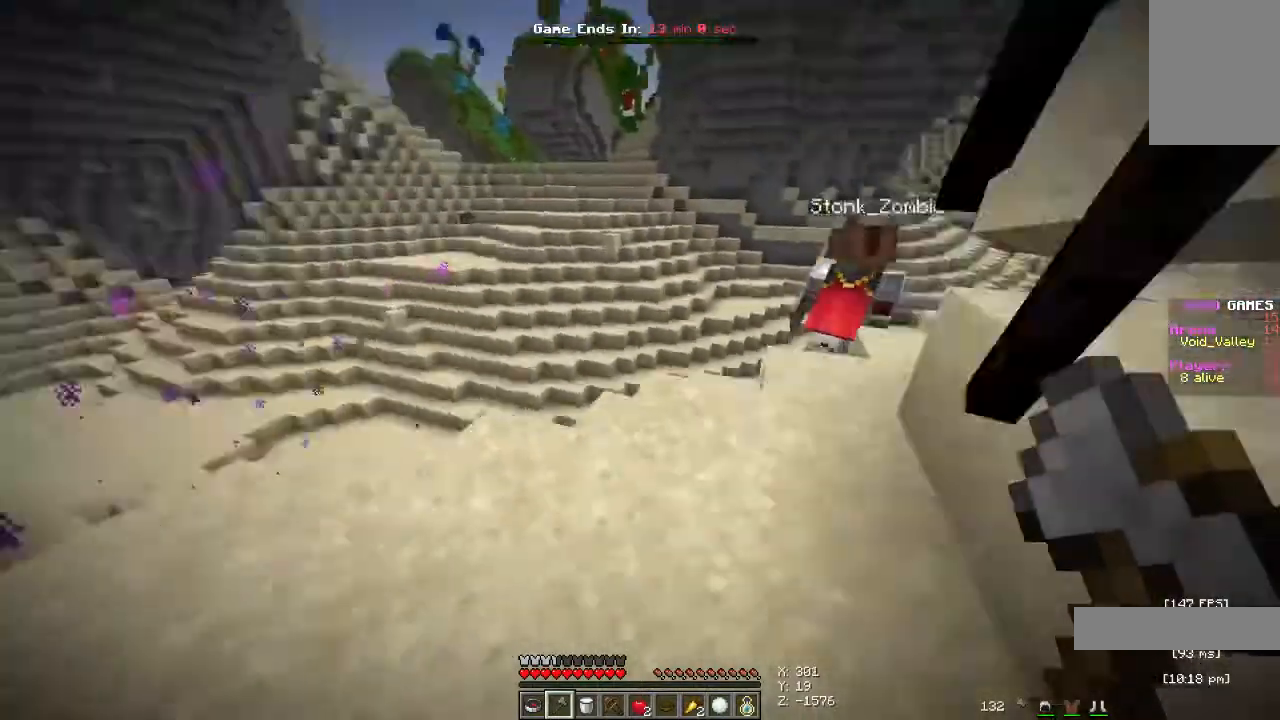
{"keys": ["space", "w"], "mouse": [], "events": [[167, "s", "up"], [300, "w", "down"], [500, "space", "down"]]}
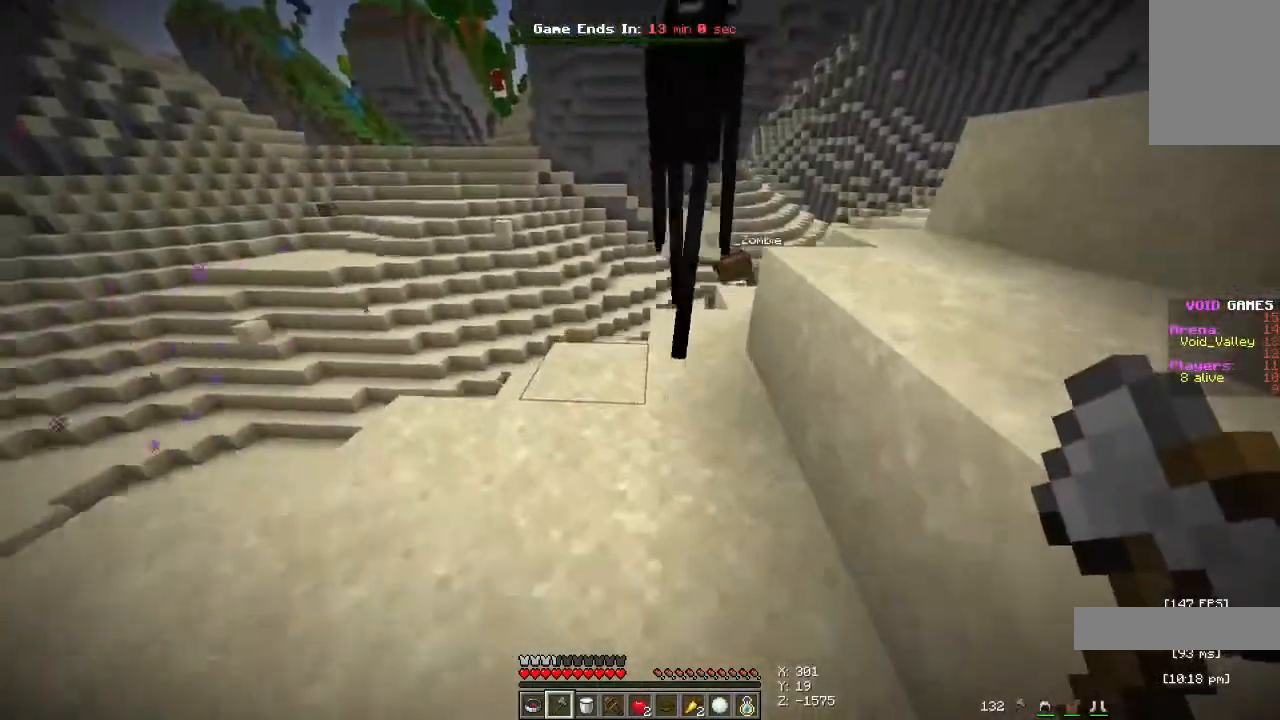
{"keys": ["space", "w"], "mouse": [], "events": []}
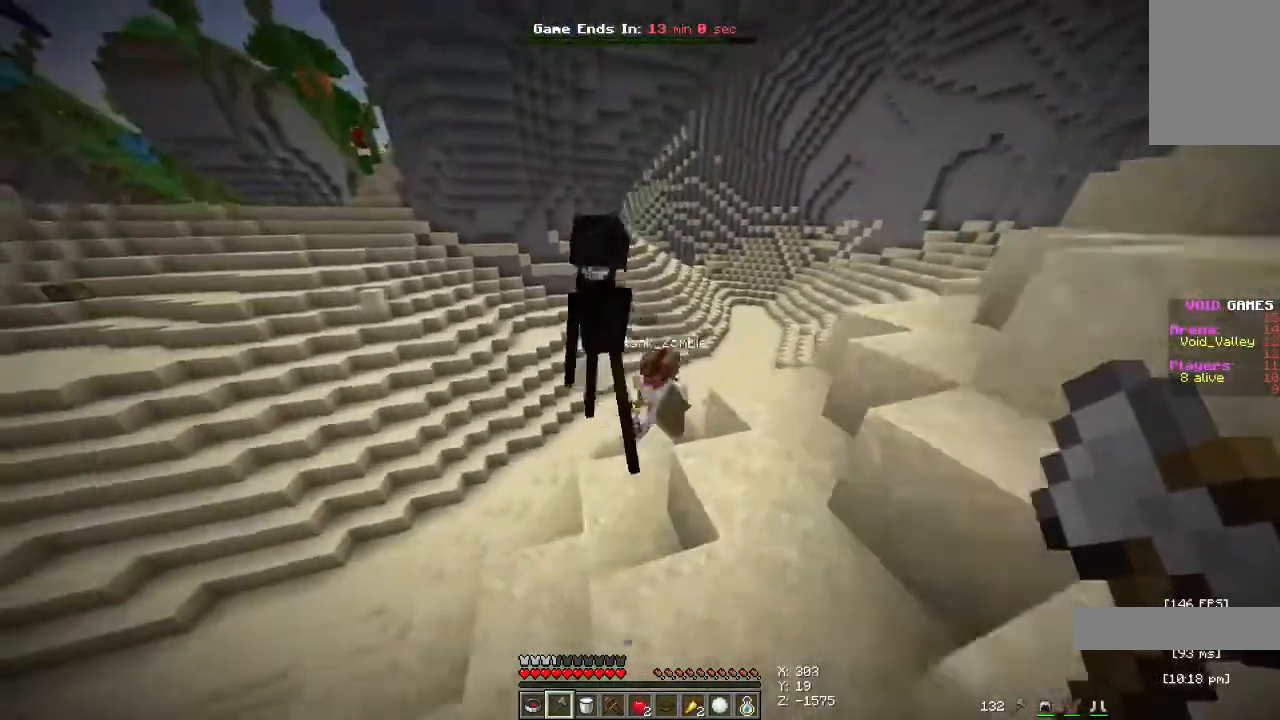
{"keys": ["space"], "mouse": [], "events": [[300, "w", "up"]]}
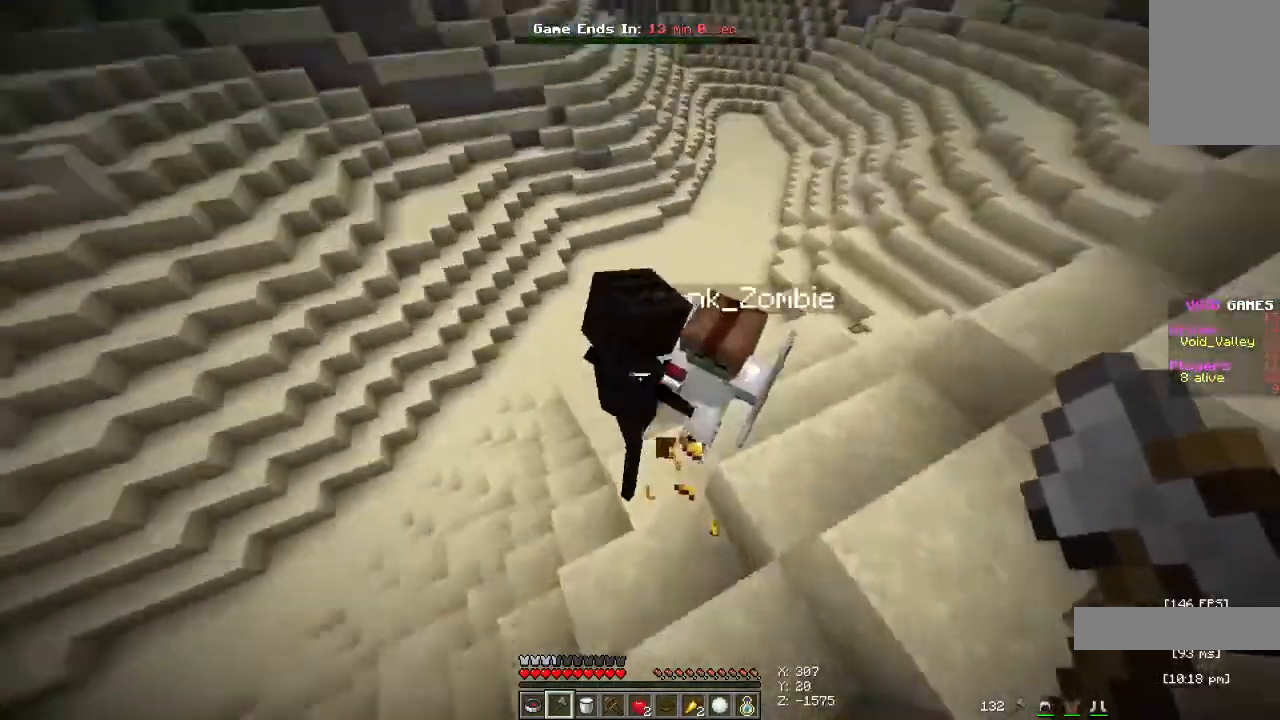
{"keys": ["space"], "mouse": []}
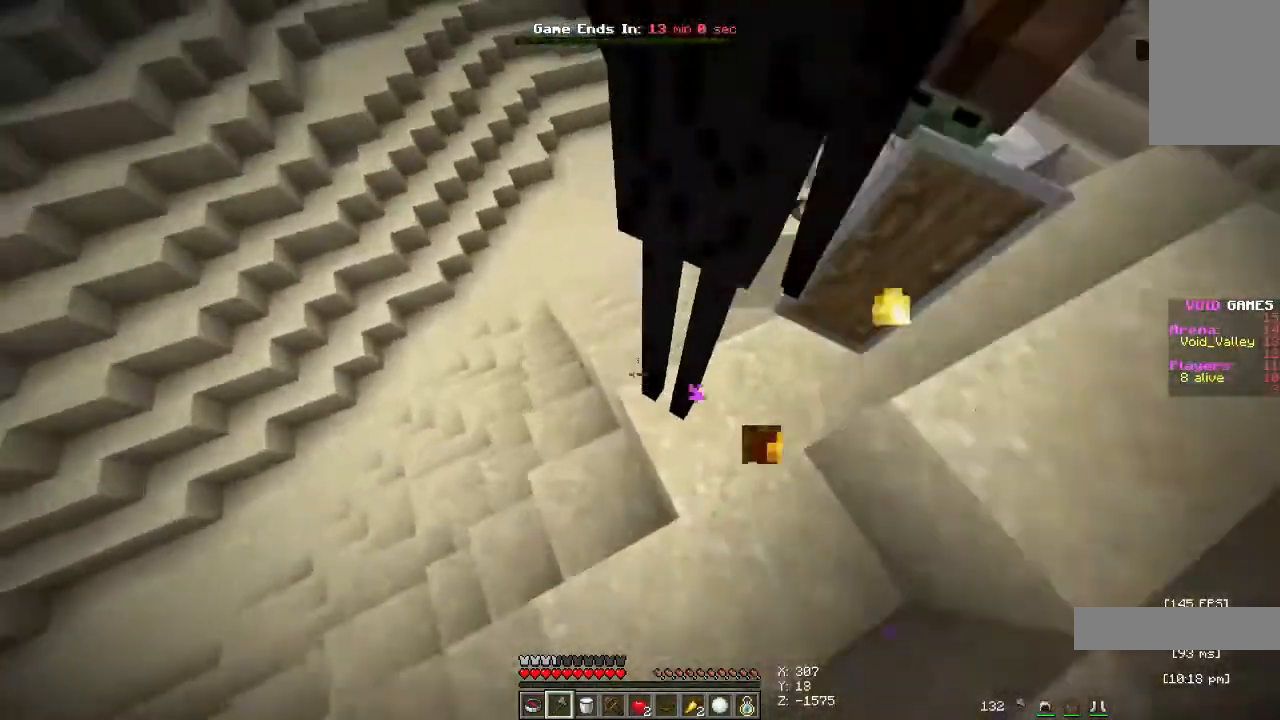
{"keys": ["space", "w"], "mouse": [], "events": [[133, "w", "down"]]}
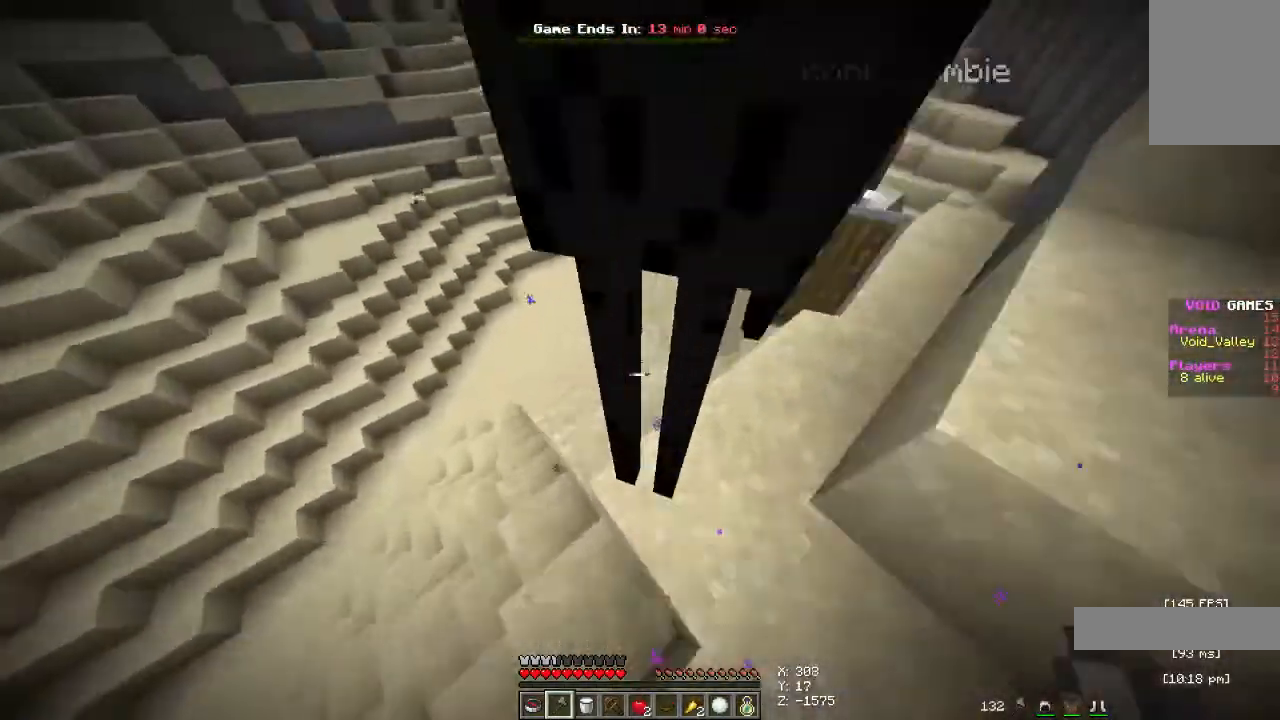
{"keys": ["d", "space", "w"], "mouse": [], "events": [[33, "mouse_left", "down"], [100, "d", "down"], [200, "mouse_left", "up"]]}
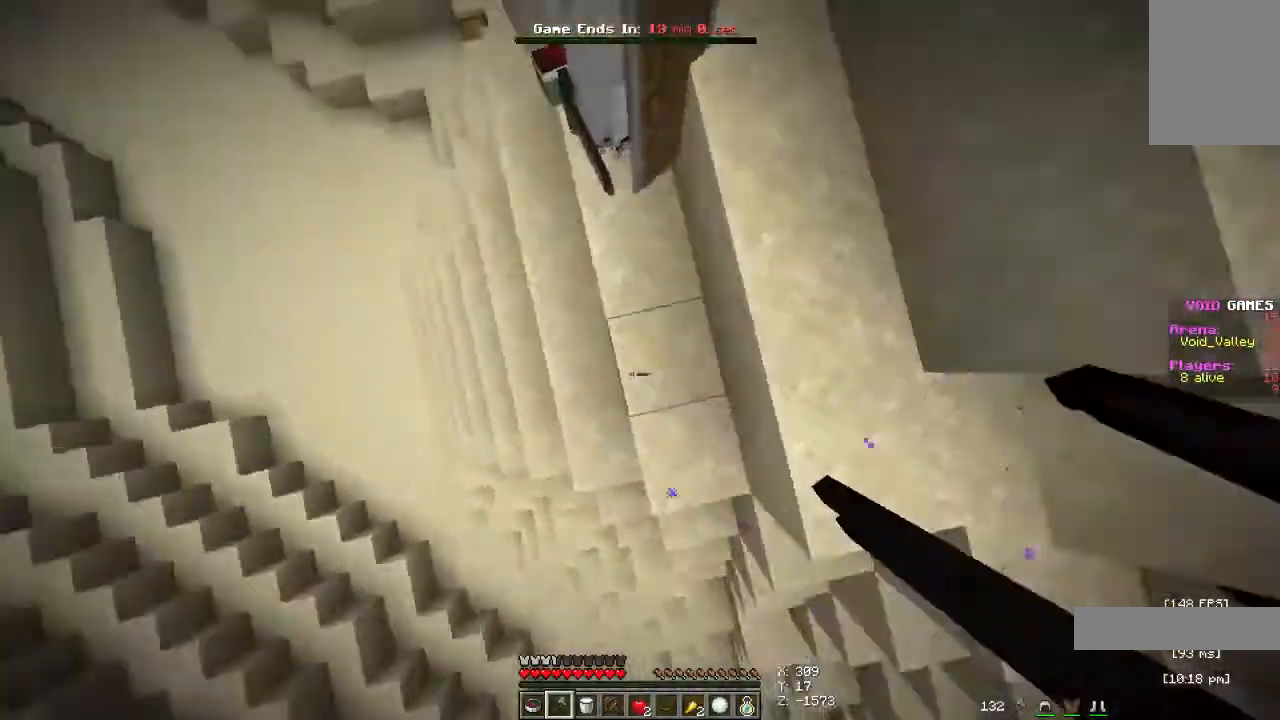
{"keys": ["d", "space", "w"], "mouse": [], "events": []}